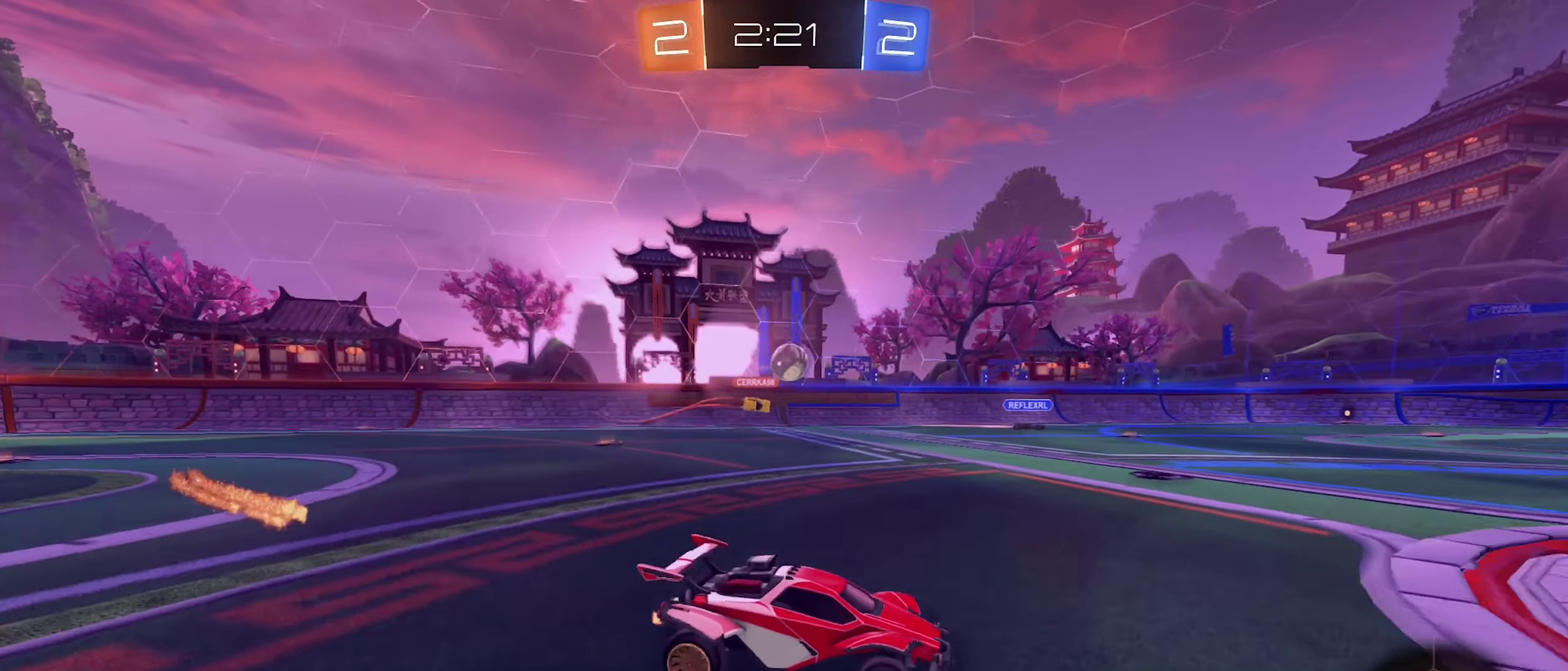
Gameplay with a controller (Xbox layout); each line is a JSON object with the inputs held at the frame after it. "events" lists button and stick changes between this image and that frame as [ms after this image, input, new state], when the widget could be followed in between.
{"buttons": ["B", "R2"], "left_stick": "left", "right_stick": "center", "events": [[300, "B", "down"]]}
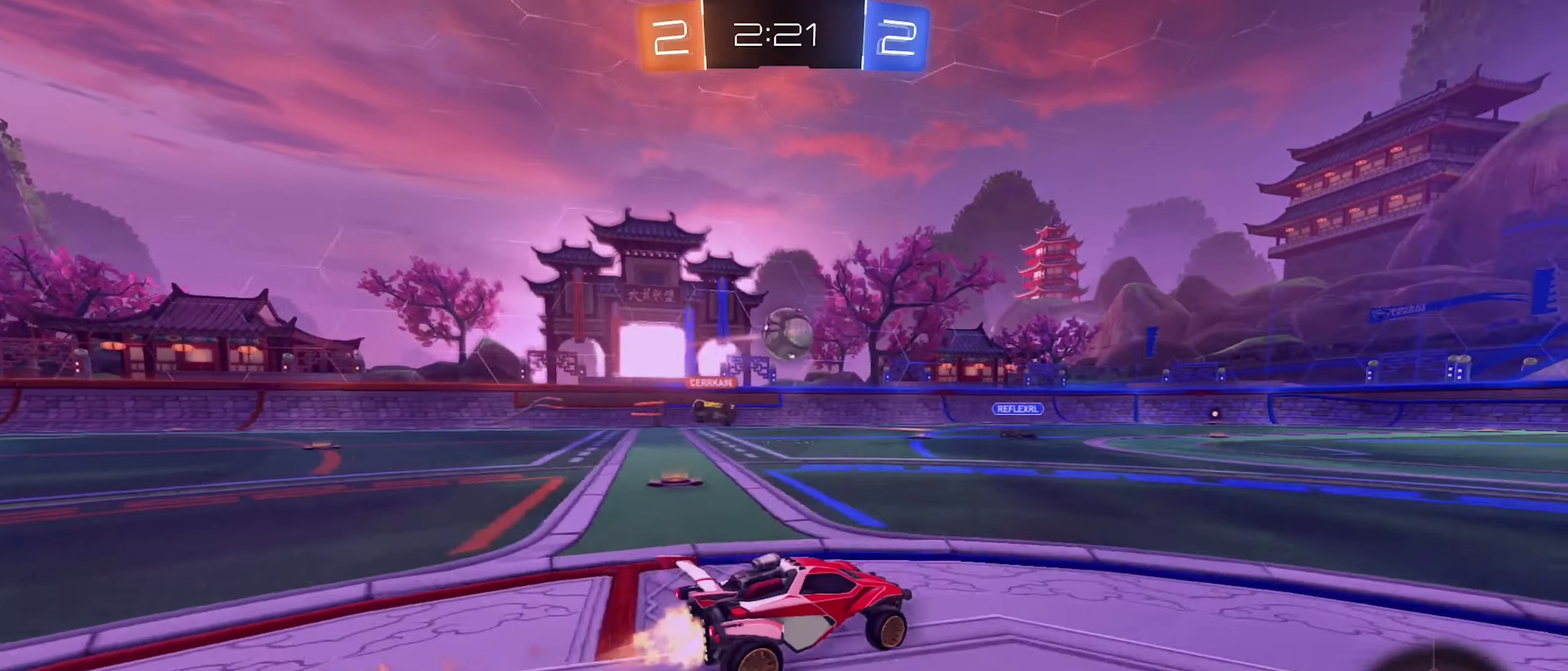
{"buttons": ["B", "L1", "R2"], "left_stick": "up", "right_stick": "center", "events": [[33, "left_stick", "down-left"], [133, "A", "down"], [150, "left_stick", "down"], [283, "A", "up"], [450, "left_stick", "up"], [483, "L1", "down"]]}
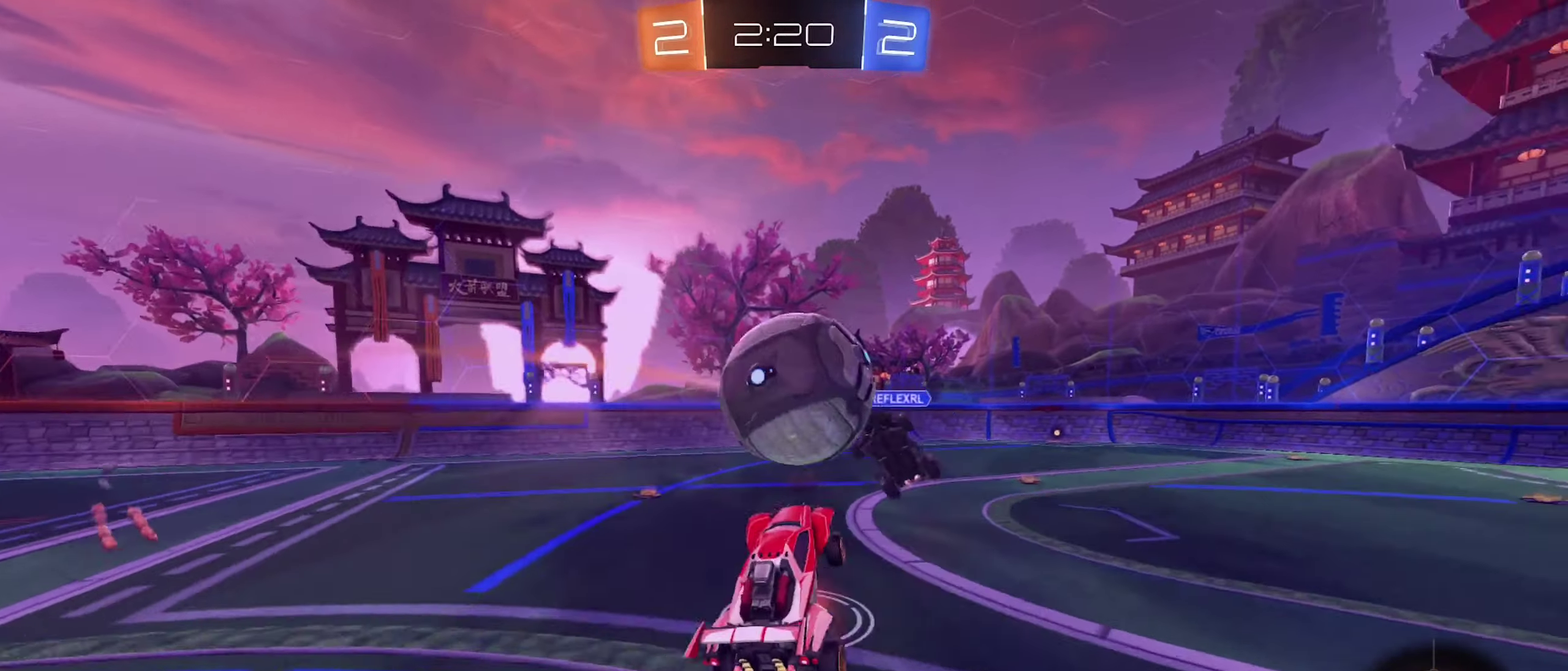
{"buttons": ["L1"], "left_stick": "down-left", "right_stick": "center", "events": [[17, "A", "down"], [50, "left_stick", "up-right"], [183, "R2", "up"], [217, "left_stick", "down-left"], [250, "A", "up"], [367, "B", "up"]]}
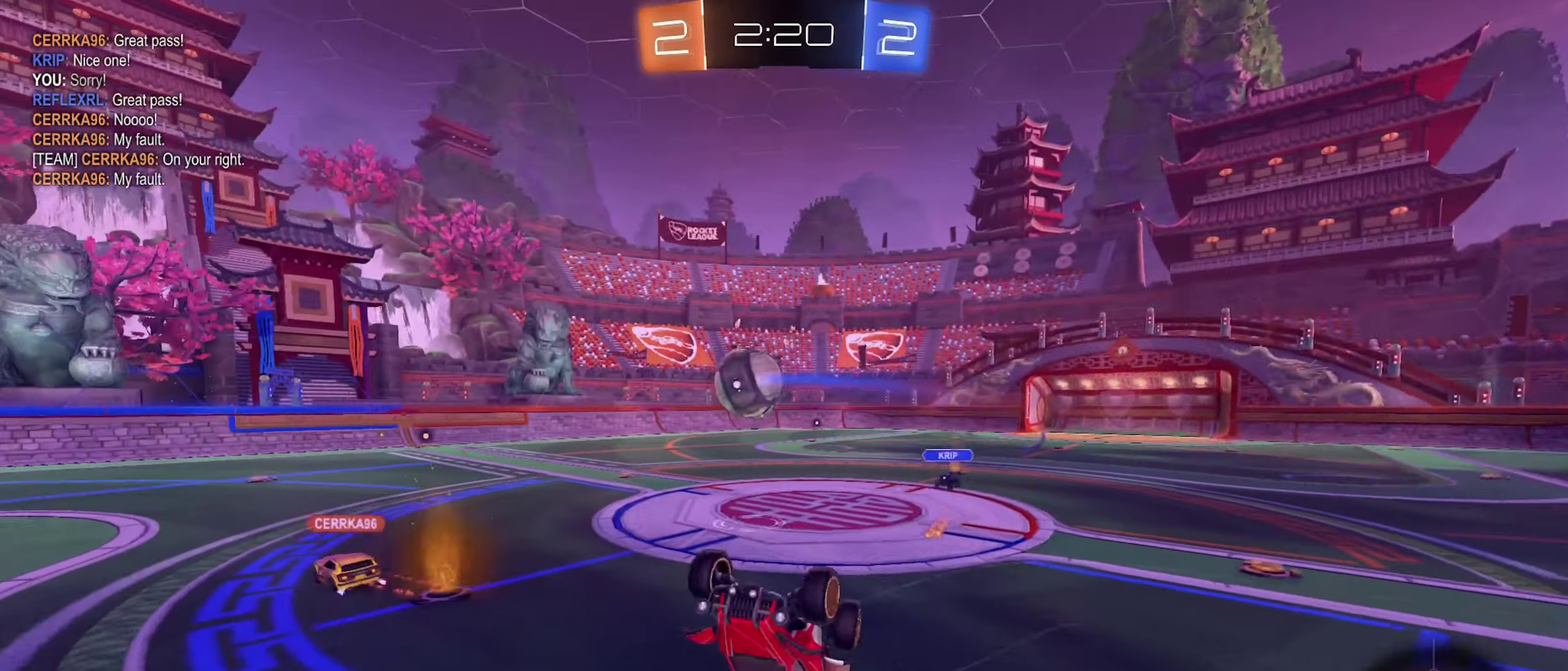
{"buttons": [], "left_stick": "up-left", "right_stick": "center", "events": [[33, "left_stick", "down"], [100, "left_stick", "down-right"], [133, "L1", "up"], [167, "left_stick", "center"], [217, "left_stick", "up"], [317, "R1", "down"], [350, "left_stick", "up-left"], [467, "R1", "up"]]}
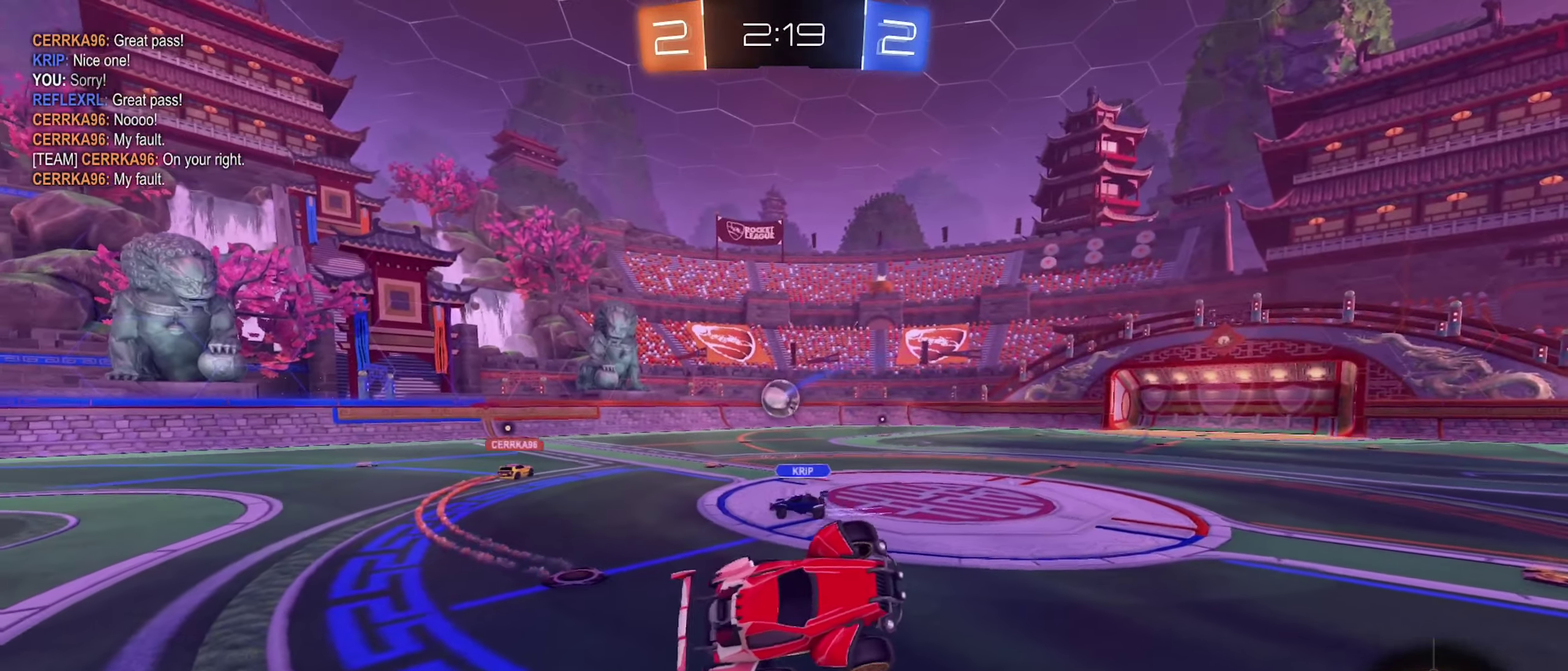
{"buttons": ["R2"], "left_stick": "up", "right_stick": "center", "events": [[33, "left_stick", "left"], [117, "left_stick", "up-left"], [184, "left_stick", "up"], [317, "left_stick", "up-right"], [334, "R2", "down"], [384, "left_stick", "up"]]}
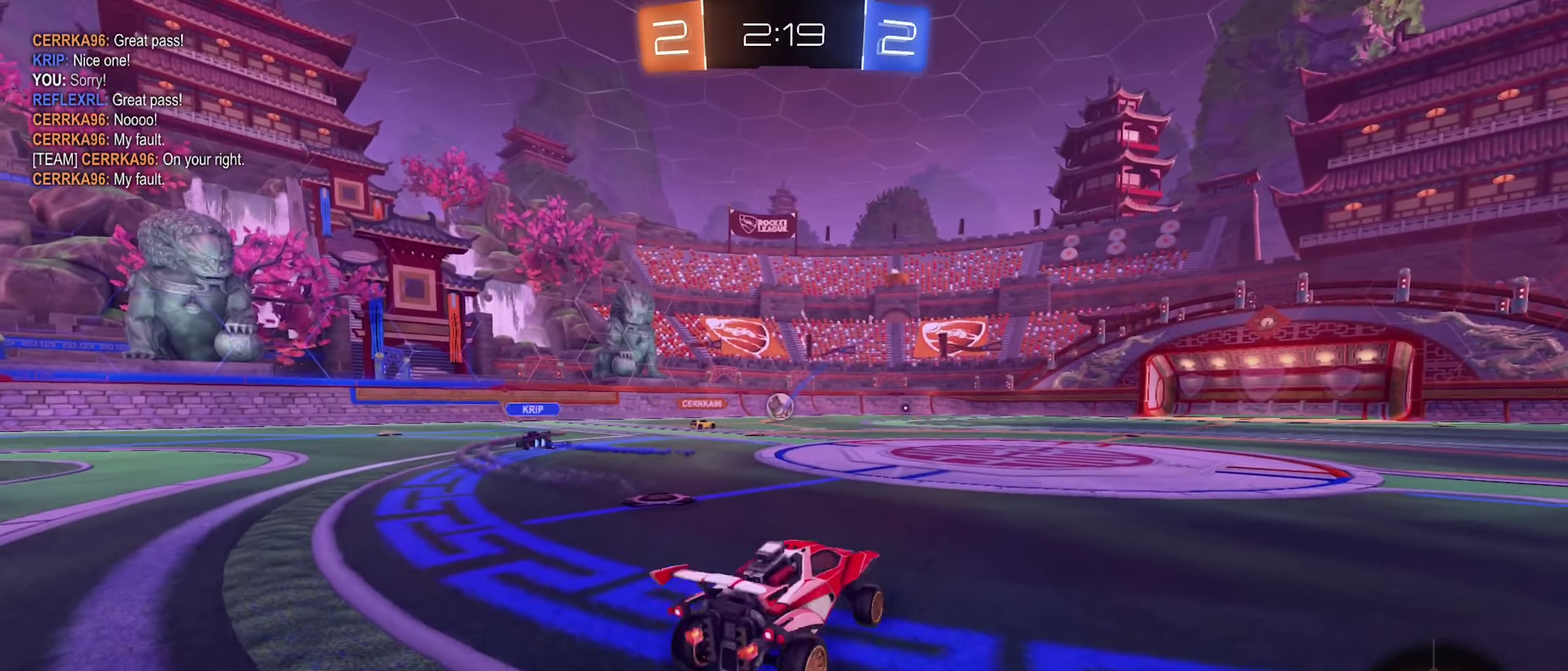
{"buttons": ["R2"], "left_stick": "right", "right_stick": "center", "events": [[117, "left_stick", "down-left"], [200, "left_stick", "center"], [500, "left_stick", "right"]]}
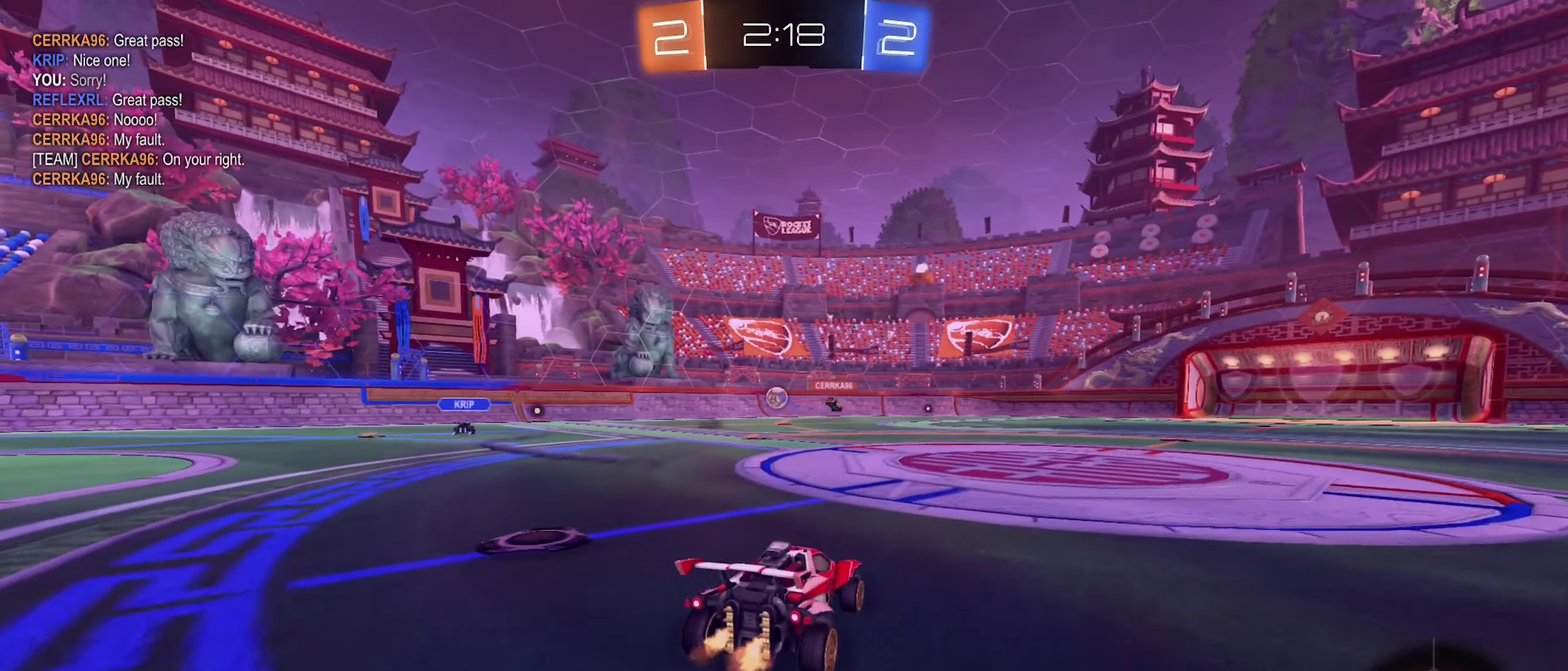
{"buttons": ["A", "R2"], "left_stick": "up", "right_stick": "center", "events": [[134, "left_stick", "up"], [217, "A", "down"], [300, "A", "up"], [384, "A", "down"]]}
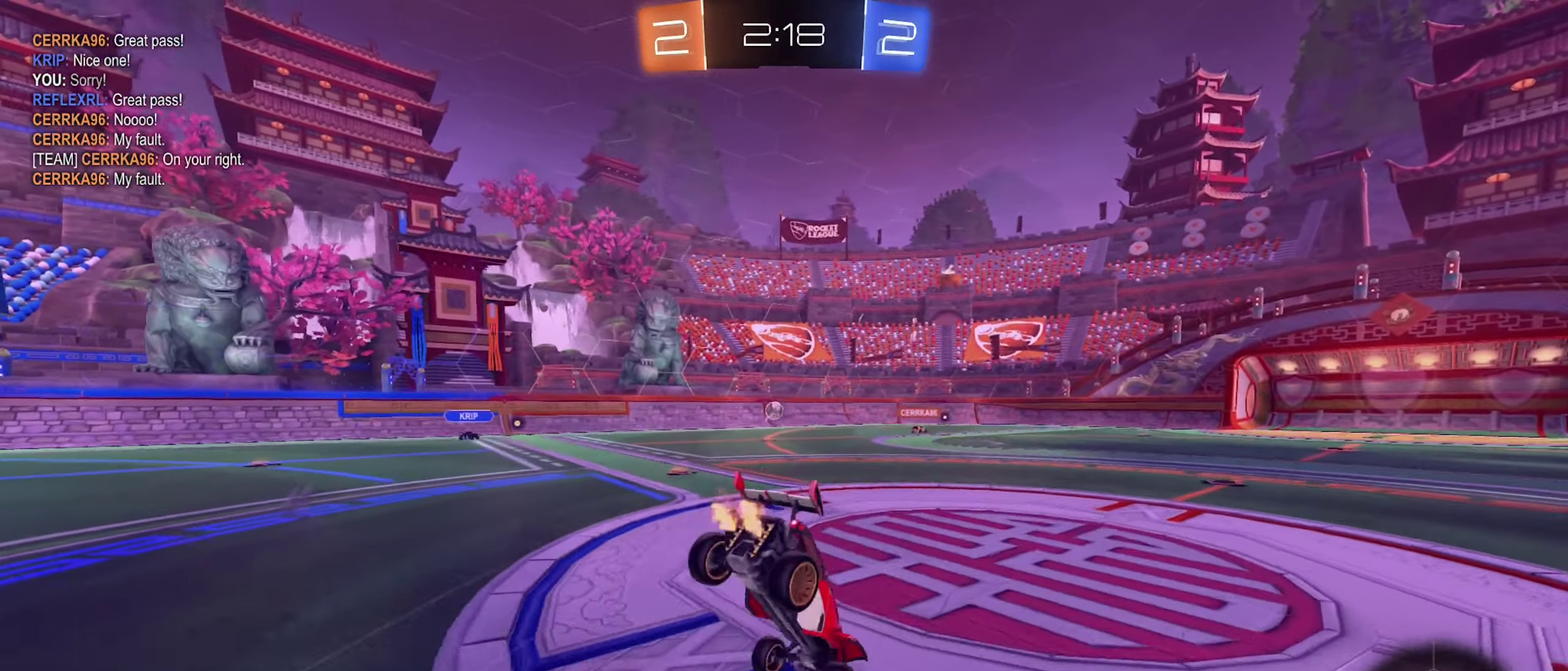
{"buttons": ["R2"], "left_stick": "center", "right_stick": "center", "events": [[17, "left_stick", "center"], [50, "A", "up"], [267, "Y", "down"], [350, "Y", "up"]]}
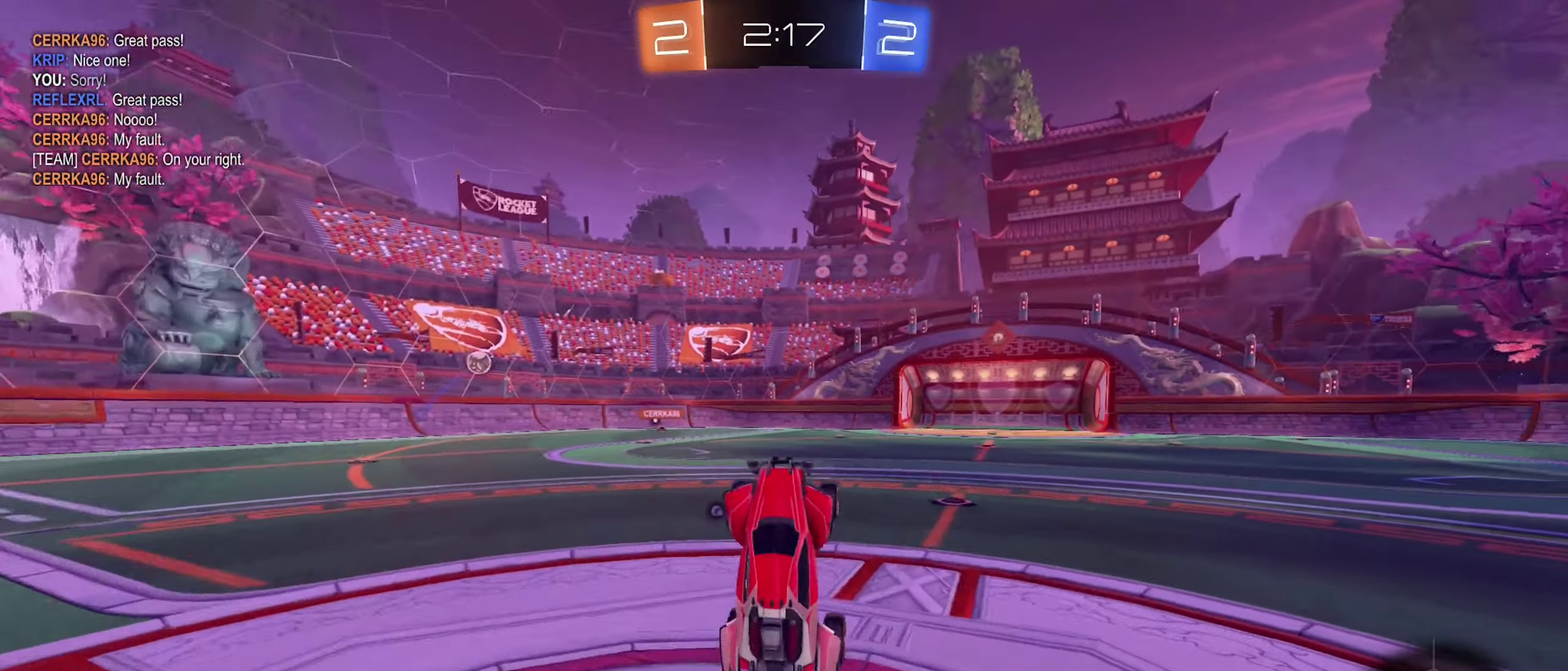
{"buttons": ["R2"], "left_stick": "right", "right_stick": "center", "events": [[284, "left_stick", "right"]]}
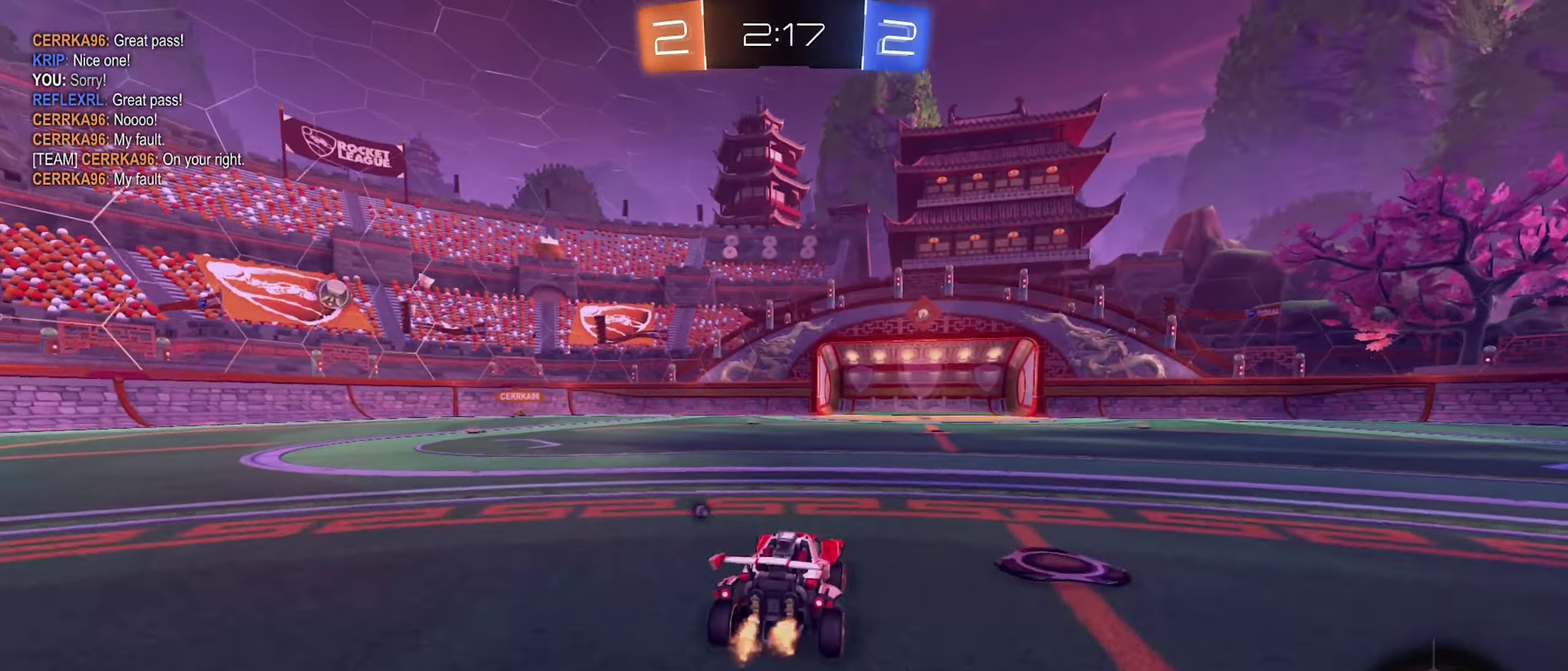
{"buttons": ["R2"], "left_stick": "center", "right_stick": "center", "events": [[84, "left_stick", "center"]]}
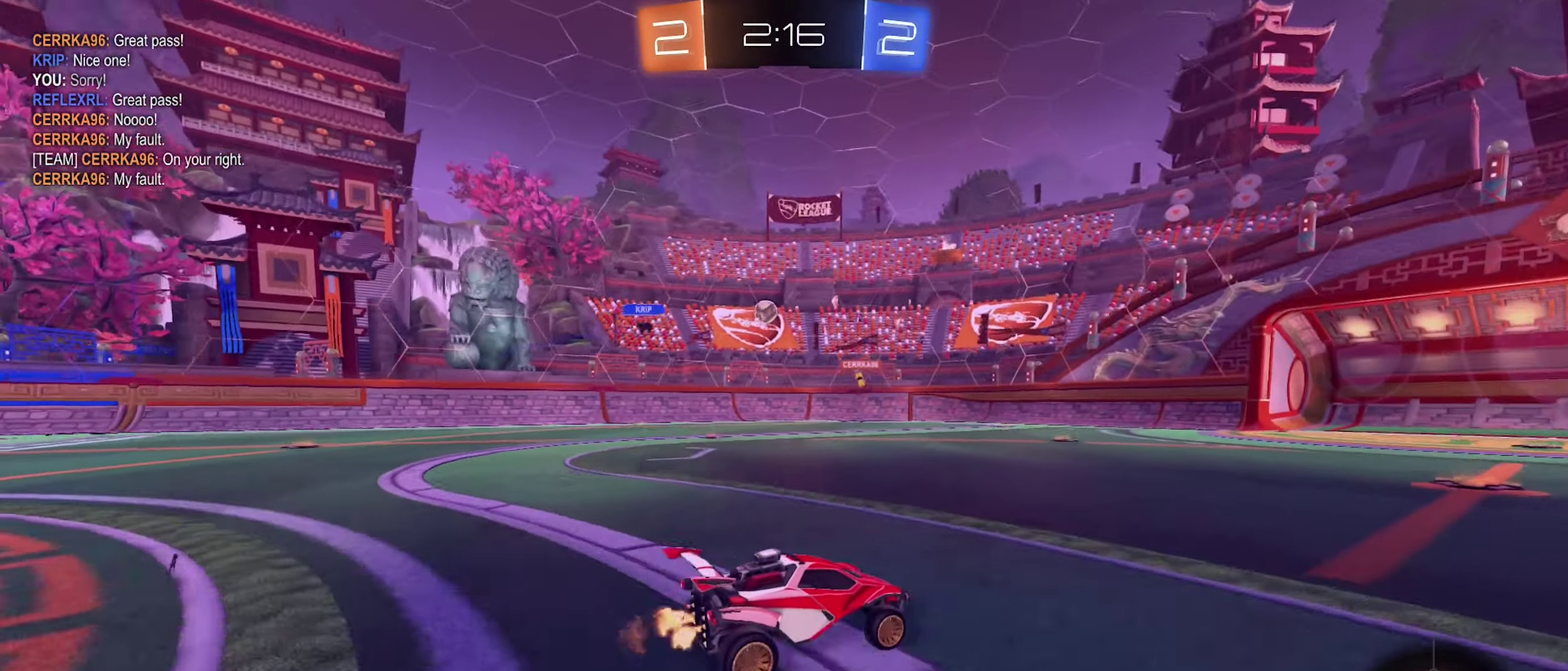
{"buttons": ["R2"], "left_stick": "center", "right_stick": "center", "events": []}
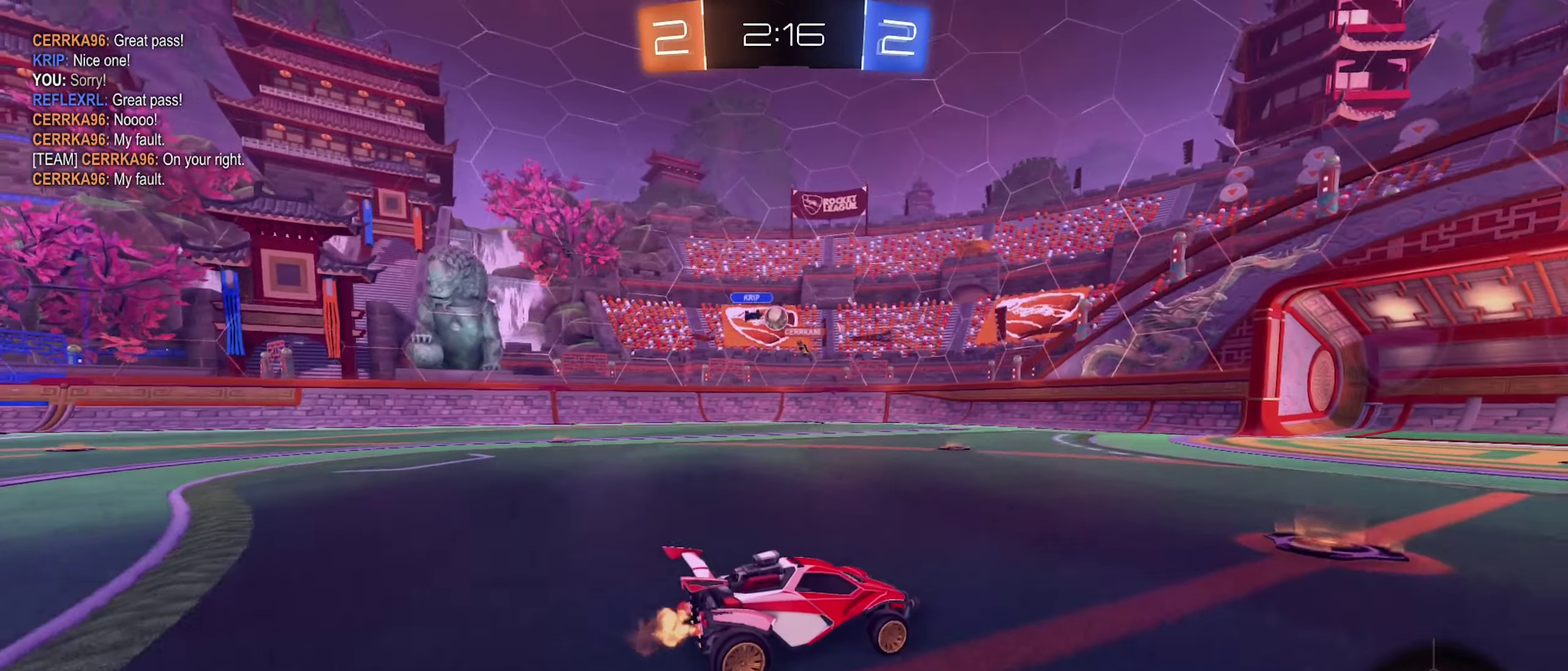
{"buttons": ["R2"], "left_stick": "center", "right_stick": "center", "events": []}
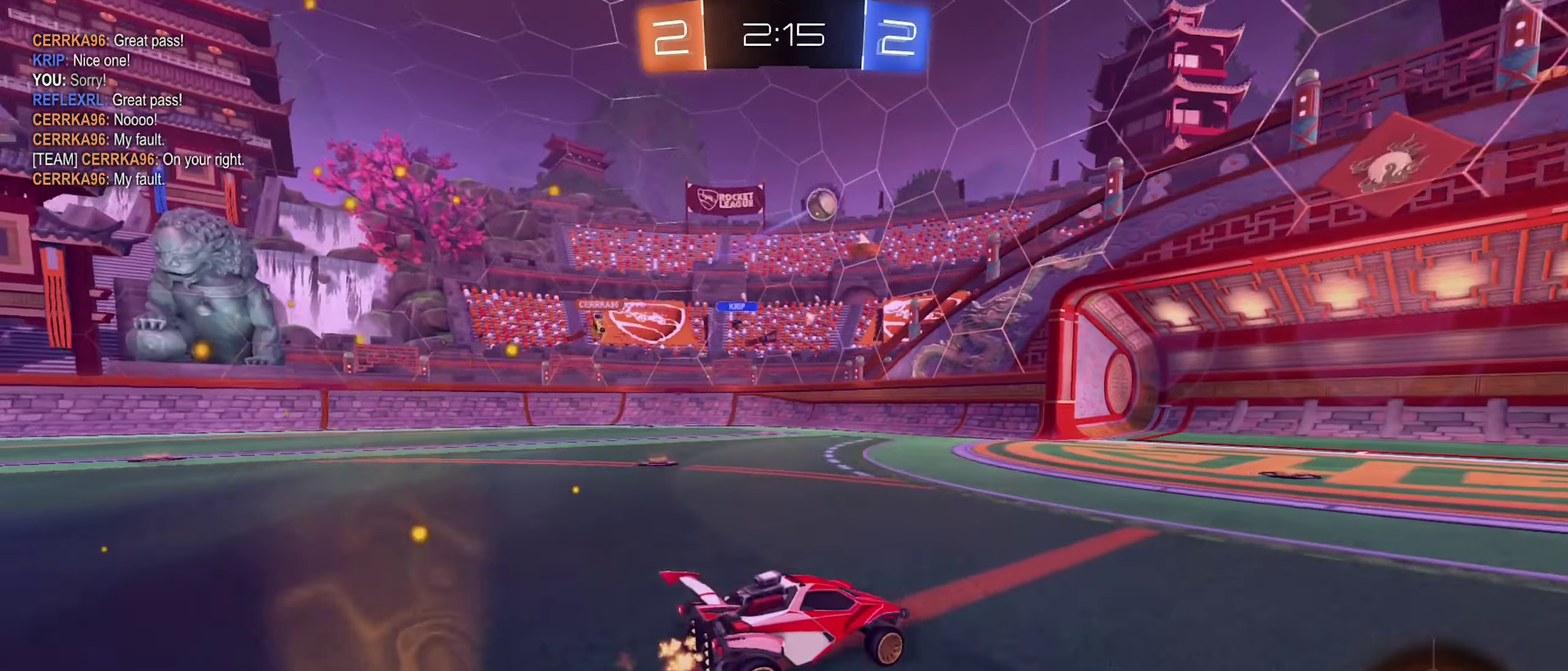
{"buttons": ["R2"], "left_stick": "right", "right_stick": "center", "events": [[17, "left_stick", "left"], [117, "left_stick", "center"], [267, "left_stick", "right"]]}
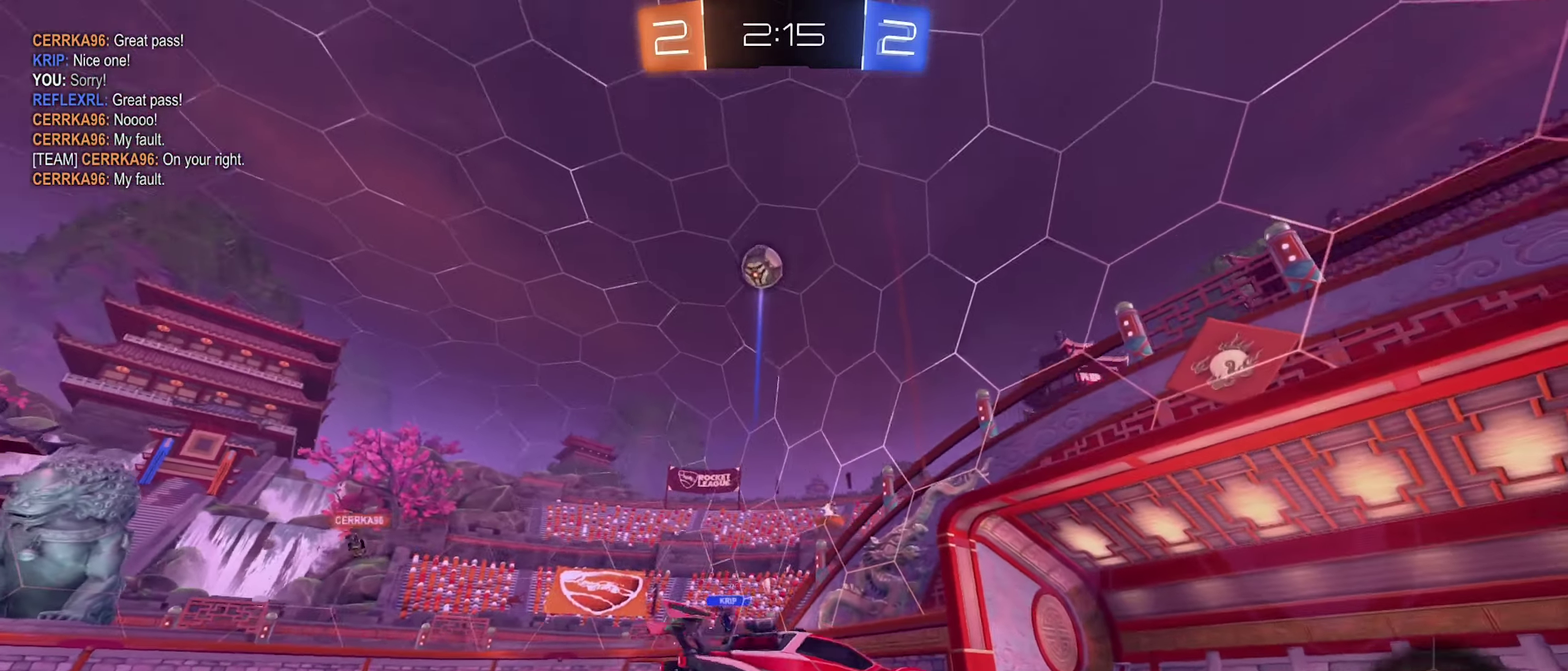
{"buttons": ["R2"], "left_stick": "right", "right_stick": "center", "events": [[50, "left_stick", "center"], [267, "left_stick", "right"]]}
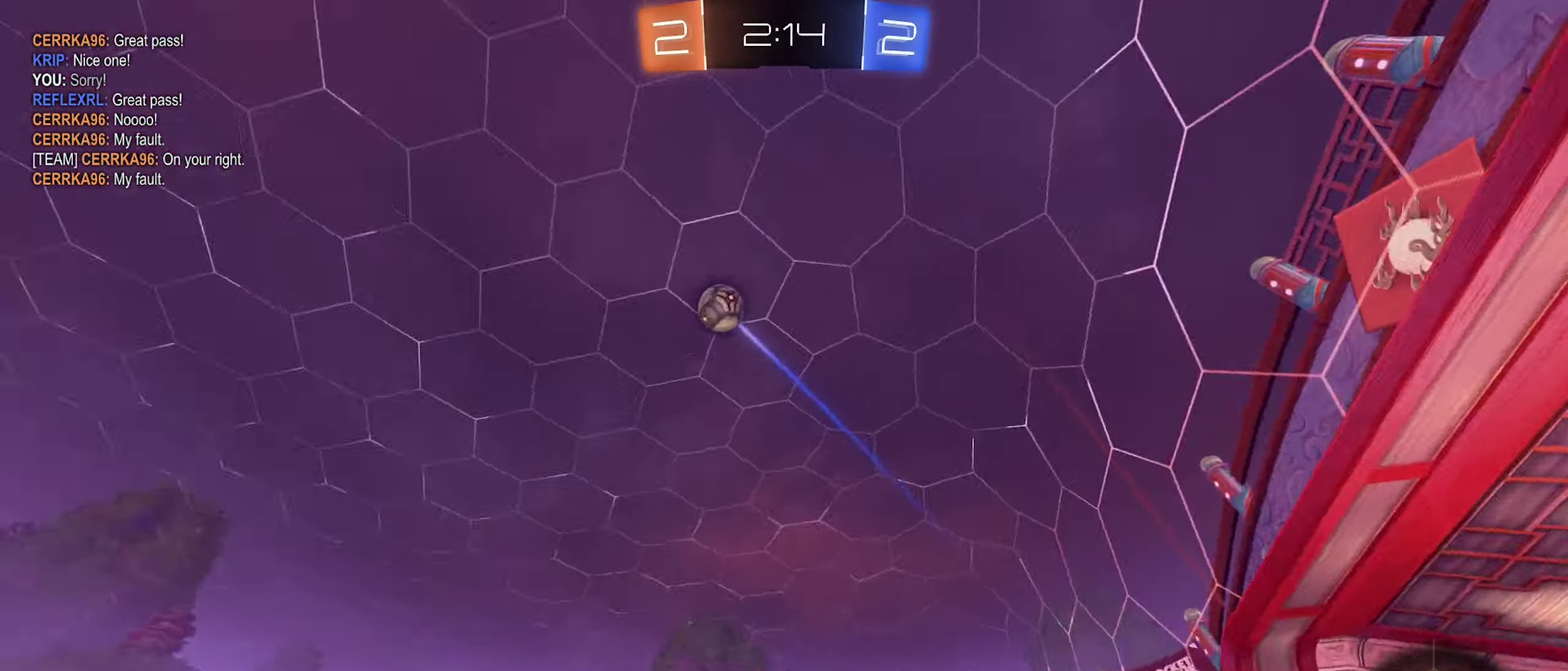
{"buttons": ["R2"], "left_stick": "right", "right_stick": "down-left", "events": [[150, "left_stick", "center"], [433, "left_stick", "right"], [483, "right_stick", "down-left"]]}
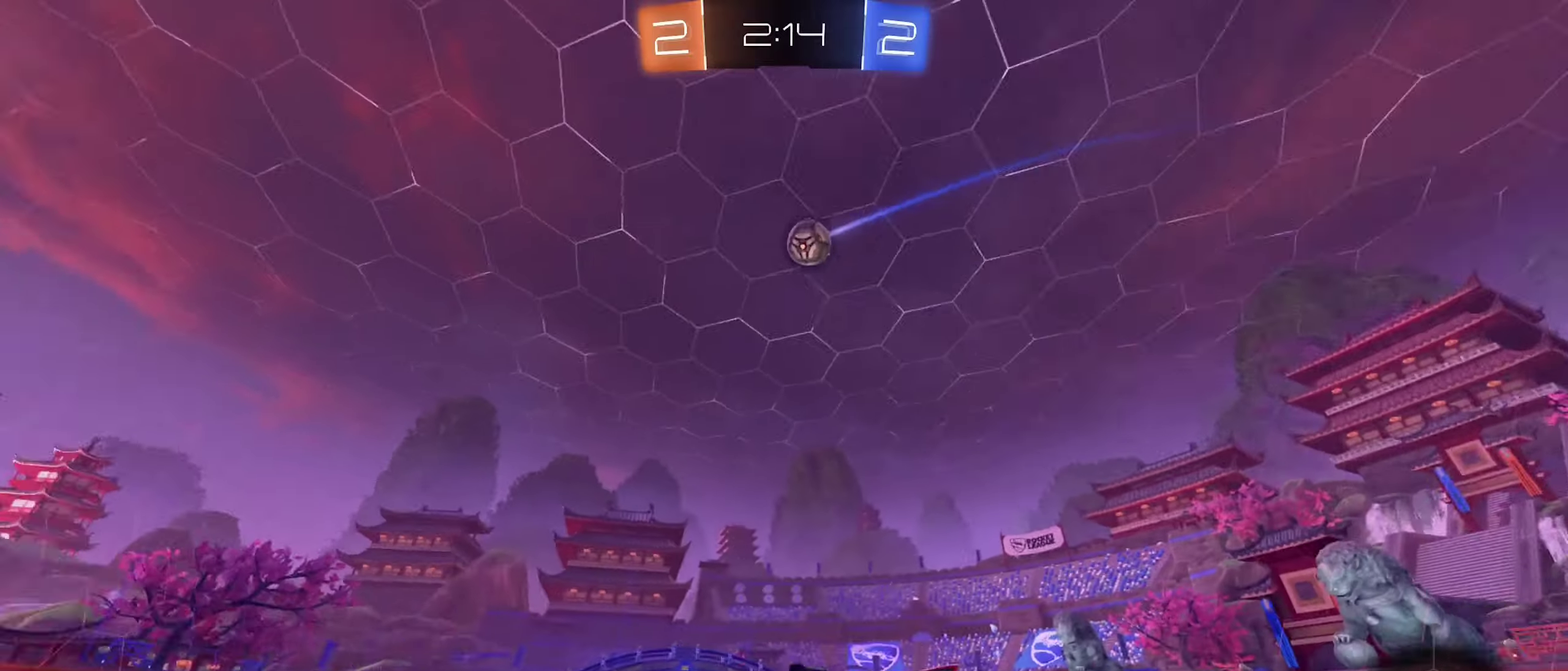
{"buttons": ["B", "R2"], "left_stick": "center", "right_stick": "center", "events": [[100, "left_stick", "center"], [200, "right_stick", "center"], [250, "left_stick", "right"], [350, "B", "down"], [400, "left_stick", "center"]]}
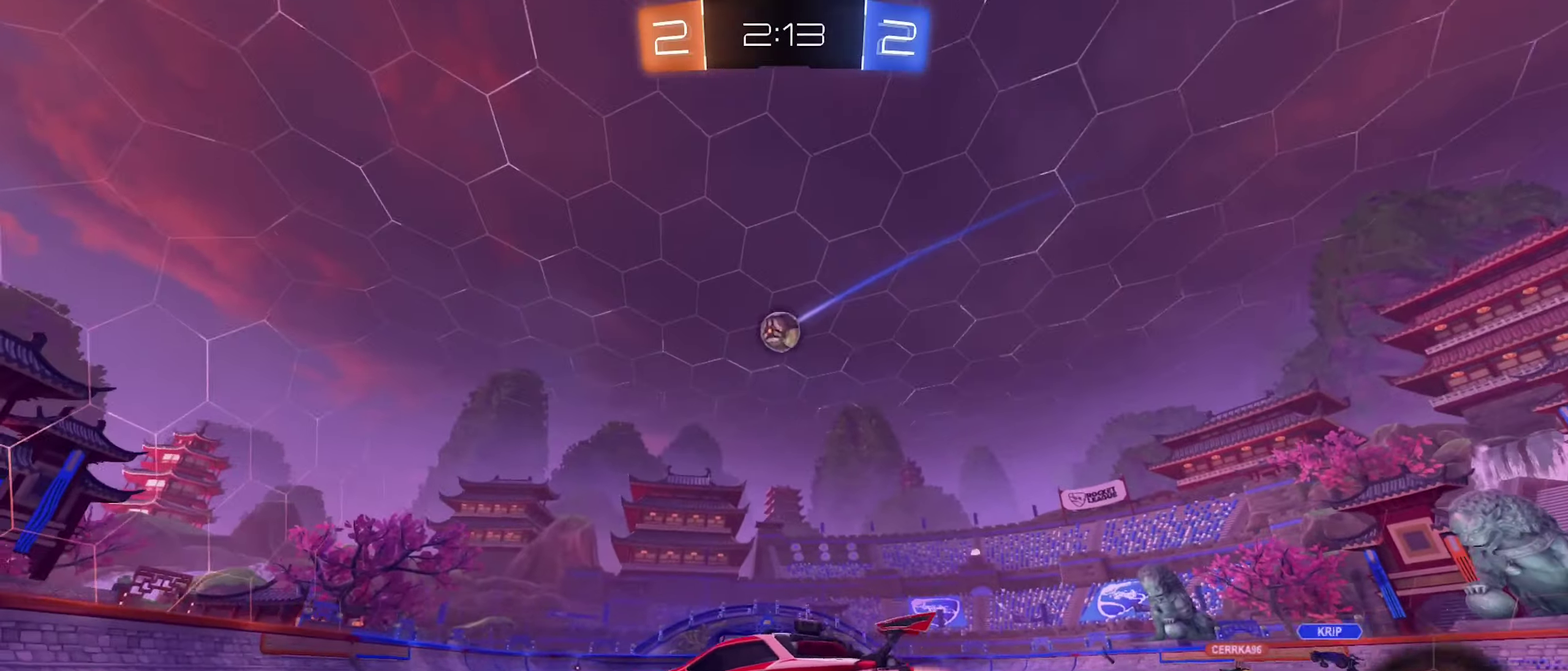
{"buttons": ["R2"], "left_stick": "center", "right_stick": "center", "events": [[183, "B", "up"], [283, "left_stick", "right"], [450, "left_stick", "center"]]}
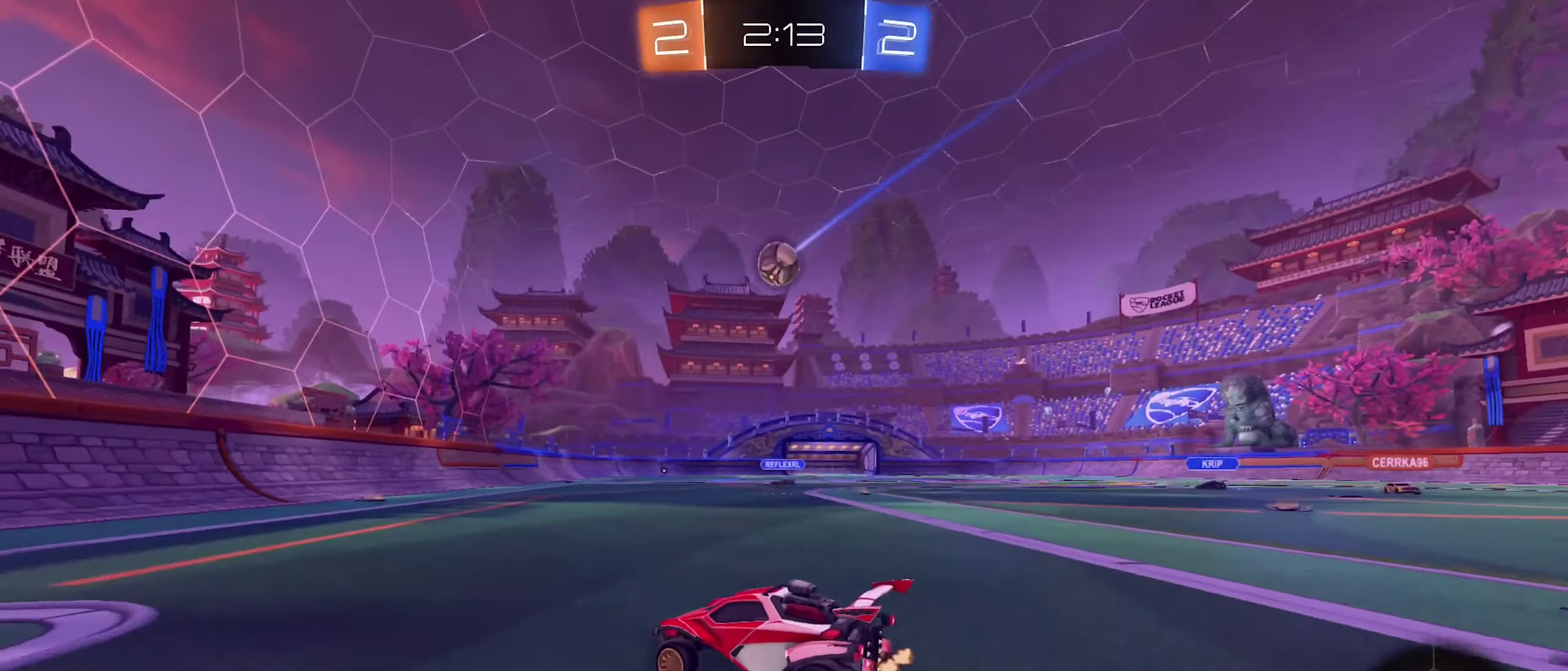
{"buttons": ["R2"], "left_stick": "right", "right_stick": "center", "events": [[66, "left_stick", "down-left"], [383, "left_stick", "right"]]}
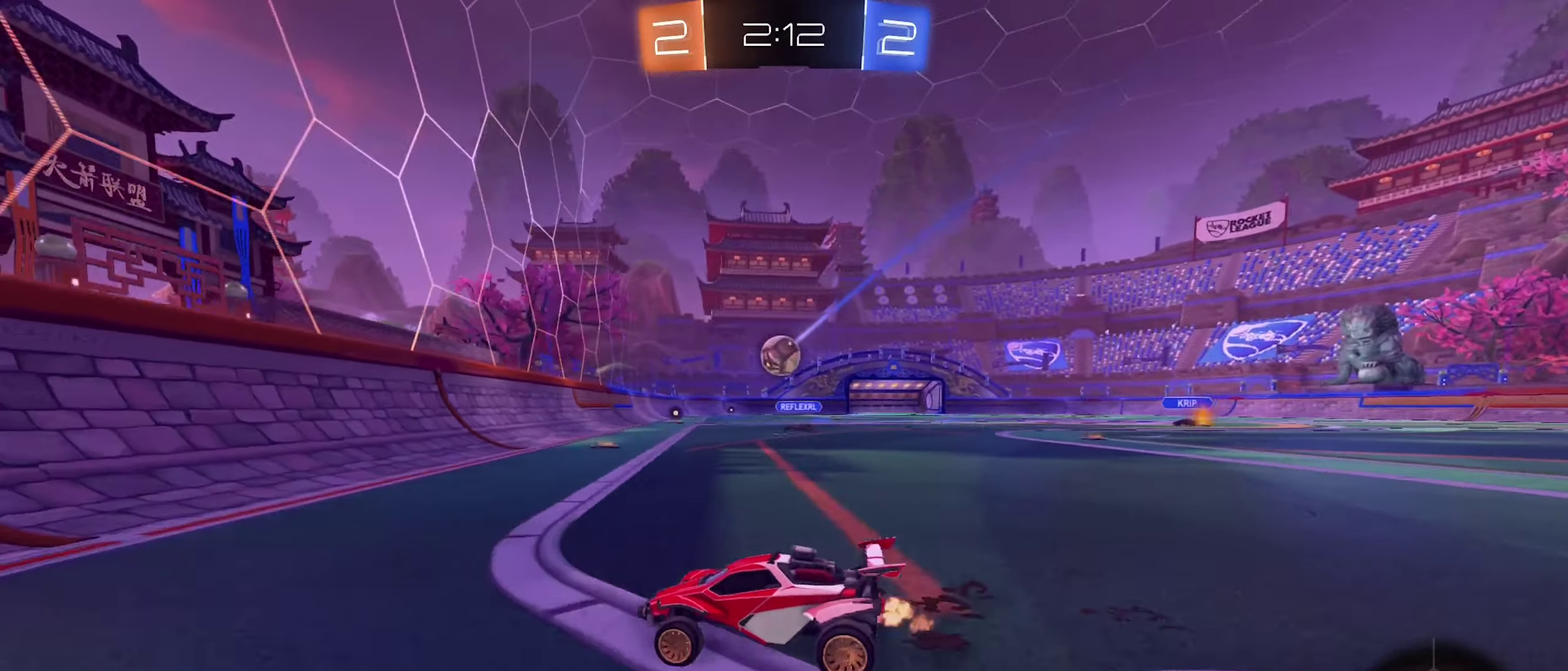
{"buttons": ["L1", "R2"], "left_stick": "right", "right_stick": "center", "events": [[466, "L1", "down"]]}
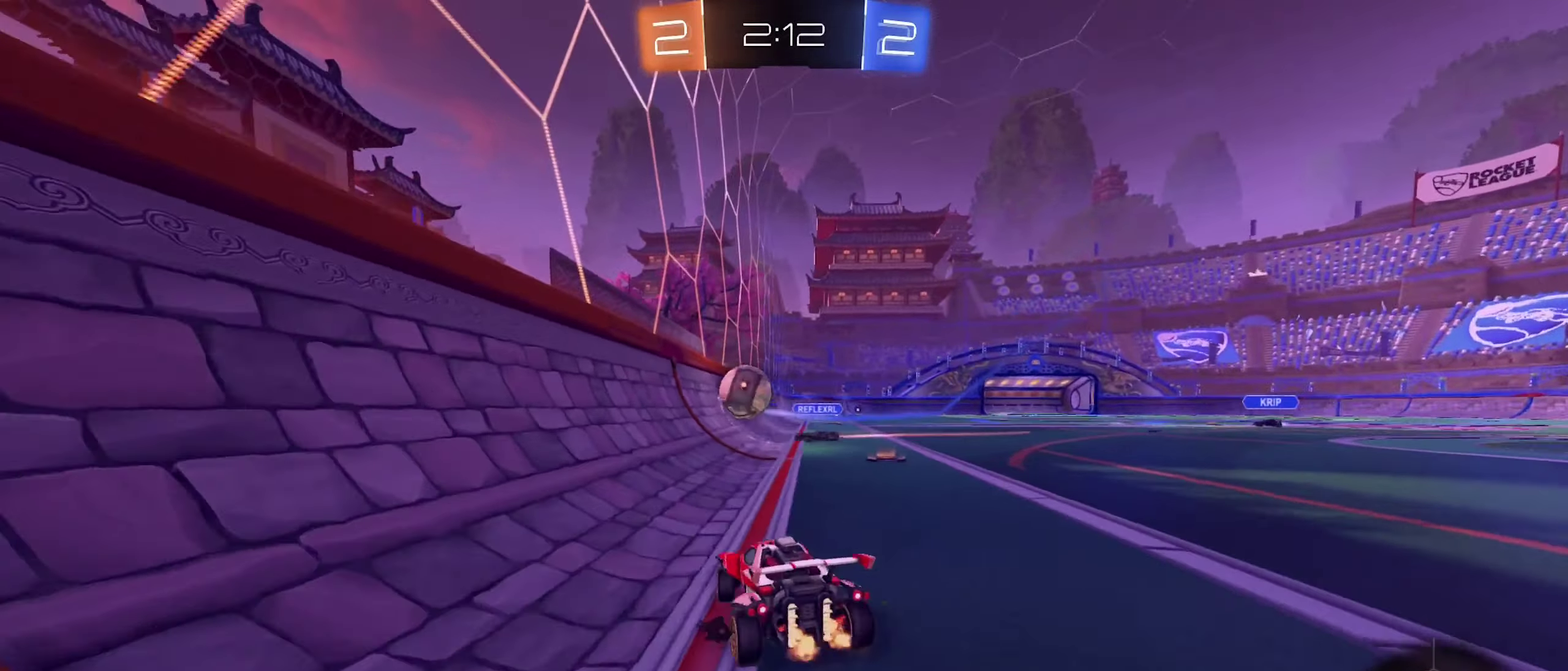
{"buttons": ["R2"], "left_stick": "right", "right_stick": "center", "events": [[100, "L1", "up"]]}
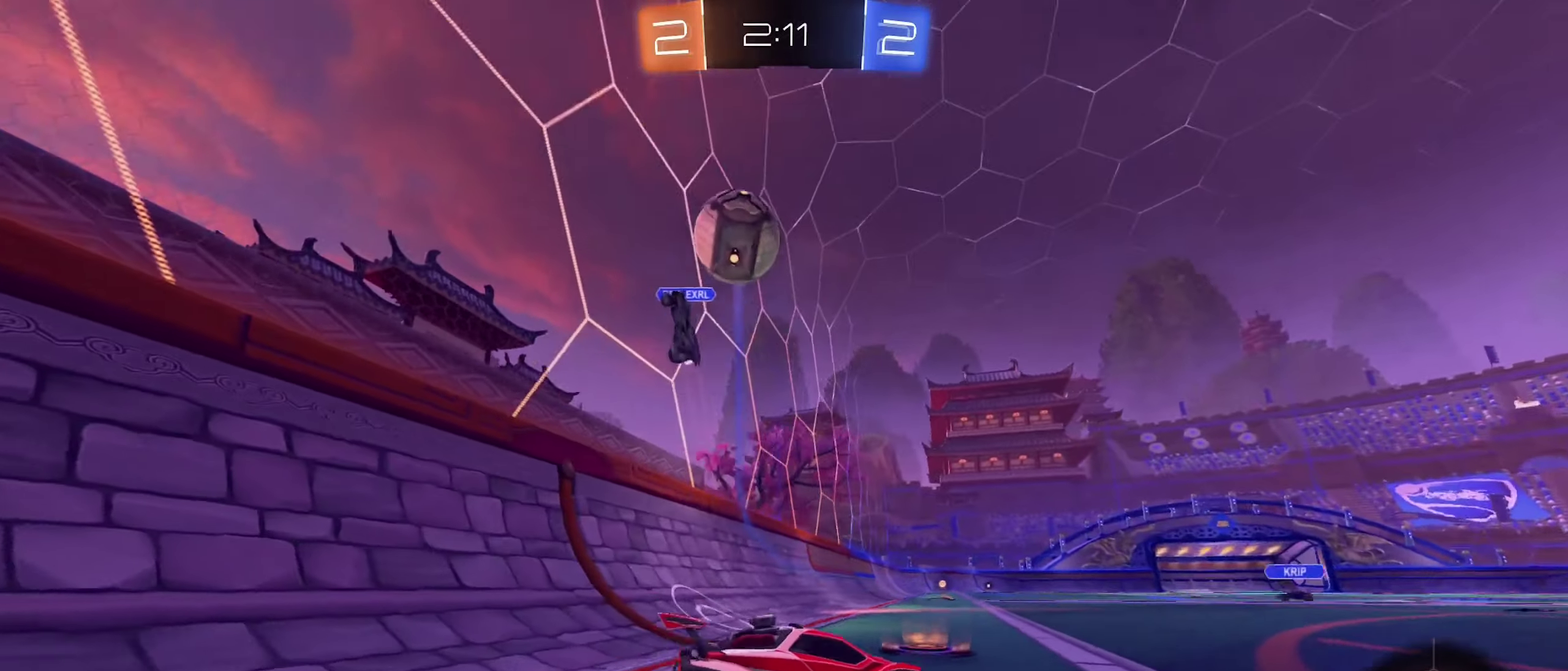
{"buttons": ["R2"], "left_stick": "right", "right_stick": "center", "events": [[216, "Y", "down"], [350, "Y", "up"]]}
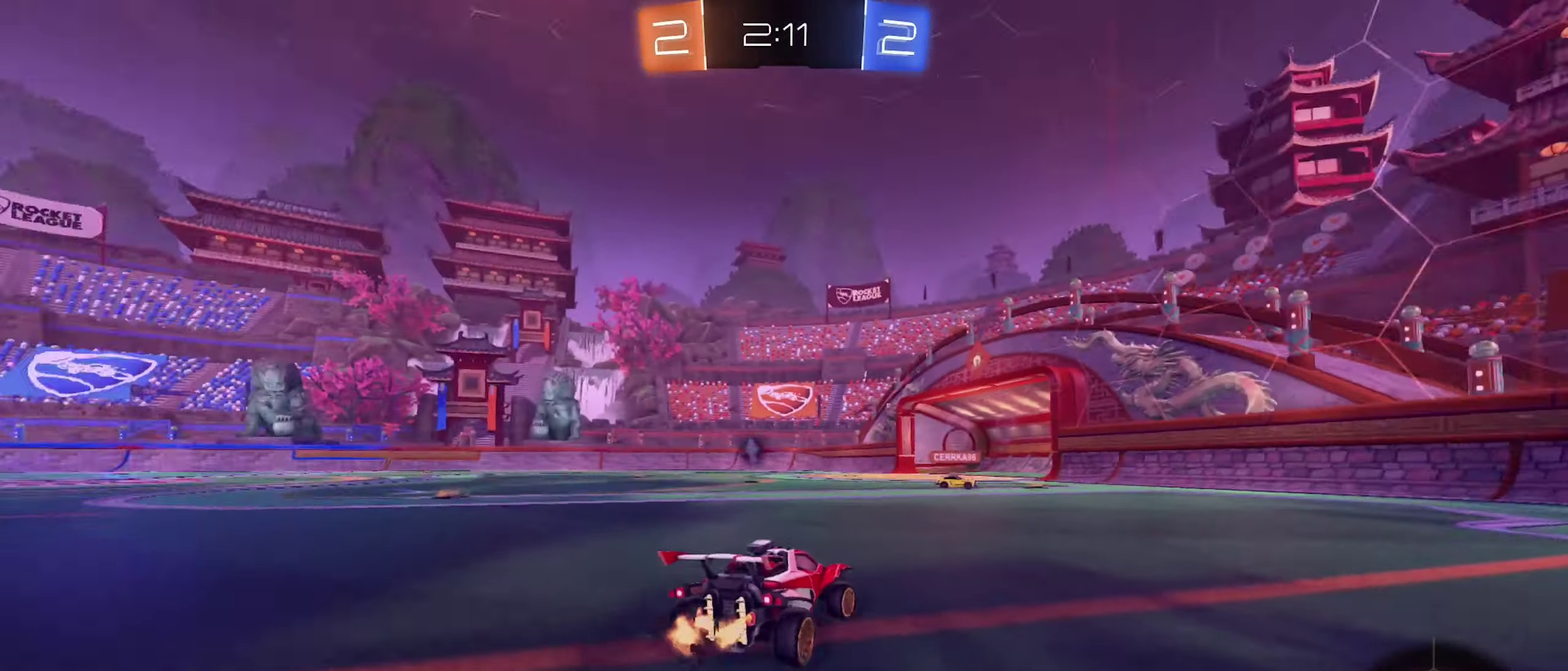
{"buttons": ["Y", "R2"], "left_stick": "center", "right_stick": "center", "events": [[450, "Y", "down"], [466, "left_stick", "center"]]}
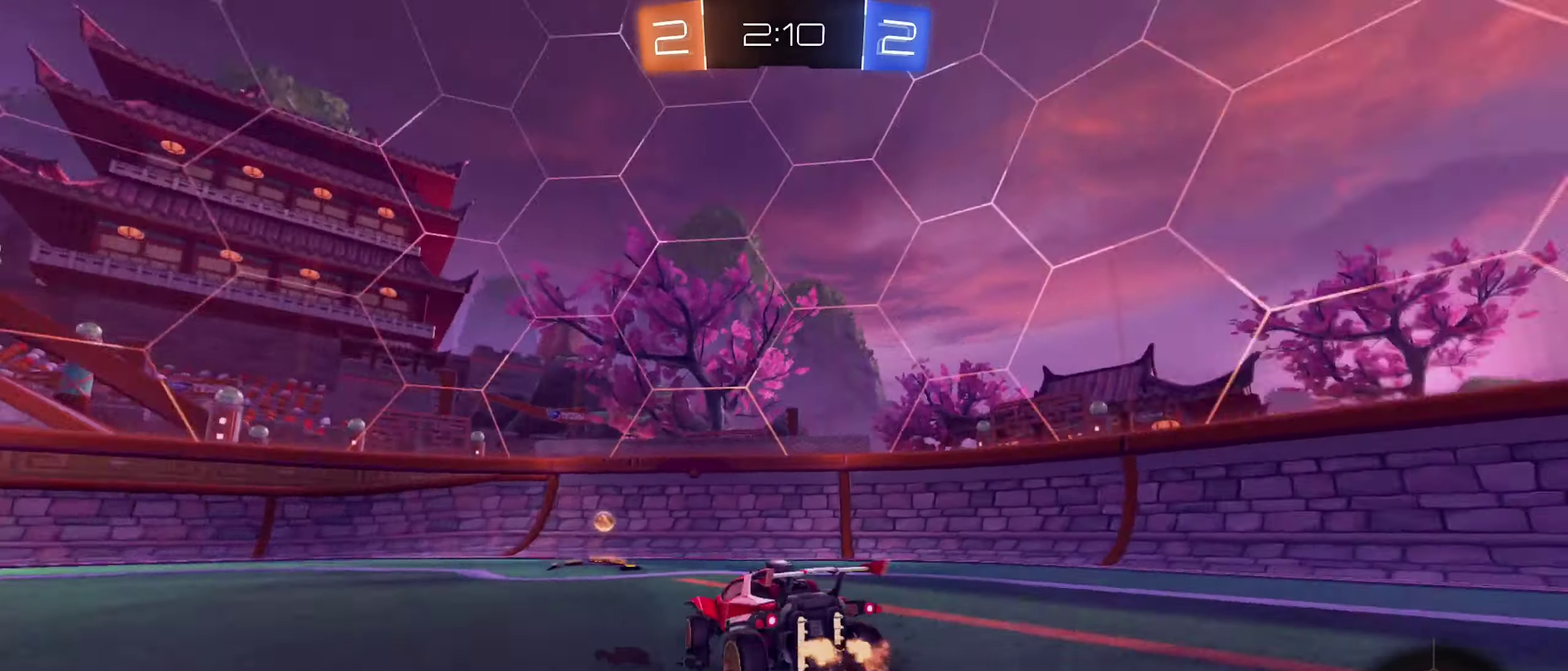
{"buttons": ["B", "R2"], "left_stick": "left", "right_stick": "center", "events": [[66, "Y", "up"], [233, "left_stick", "left"], [333, "B", "down"], [366, "left_stick", "center"], [500, "left_stick", "left"]]}
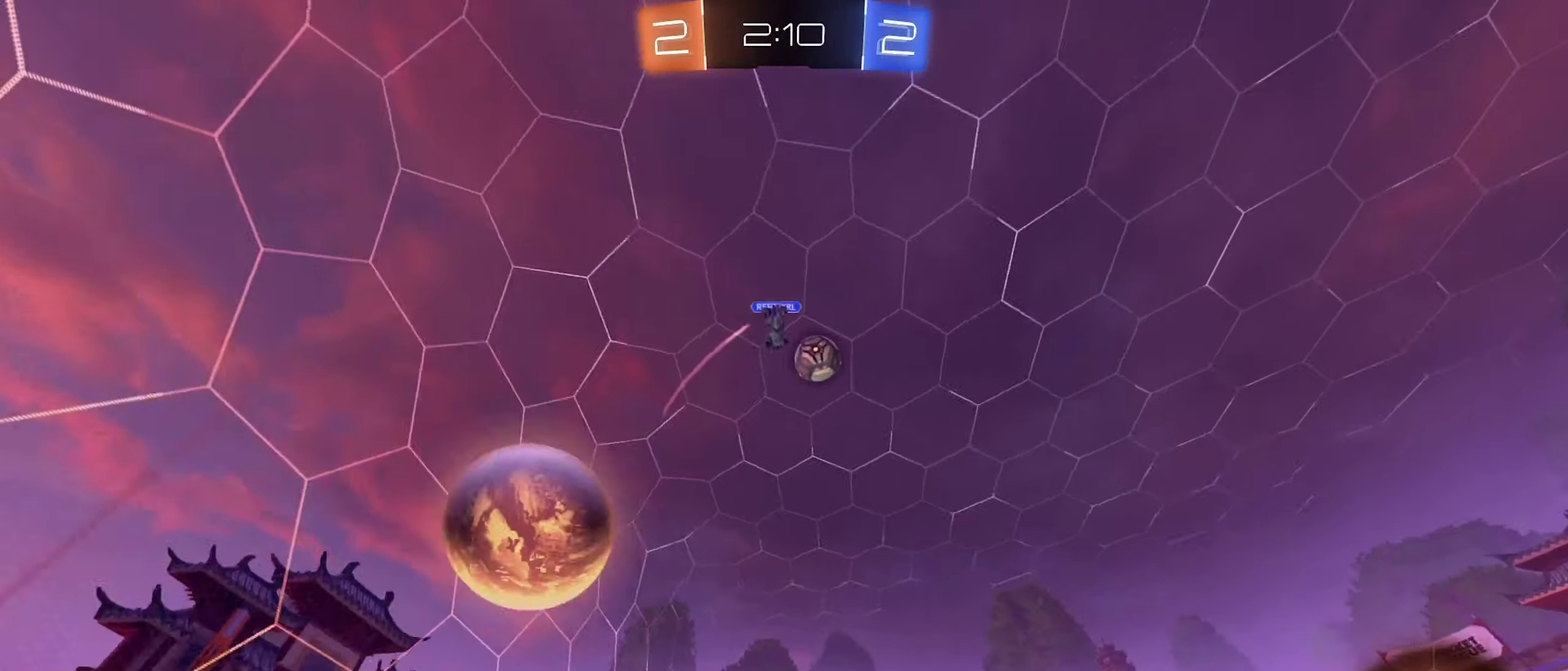
{"buttons": ["R2"], "left_stick": "center", "right_stick": "center", "events": [[333, "B", "up"], [366, "left_stick", "center"]]}
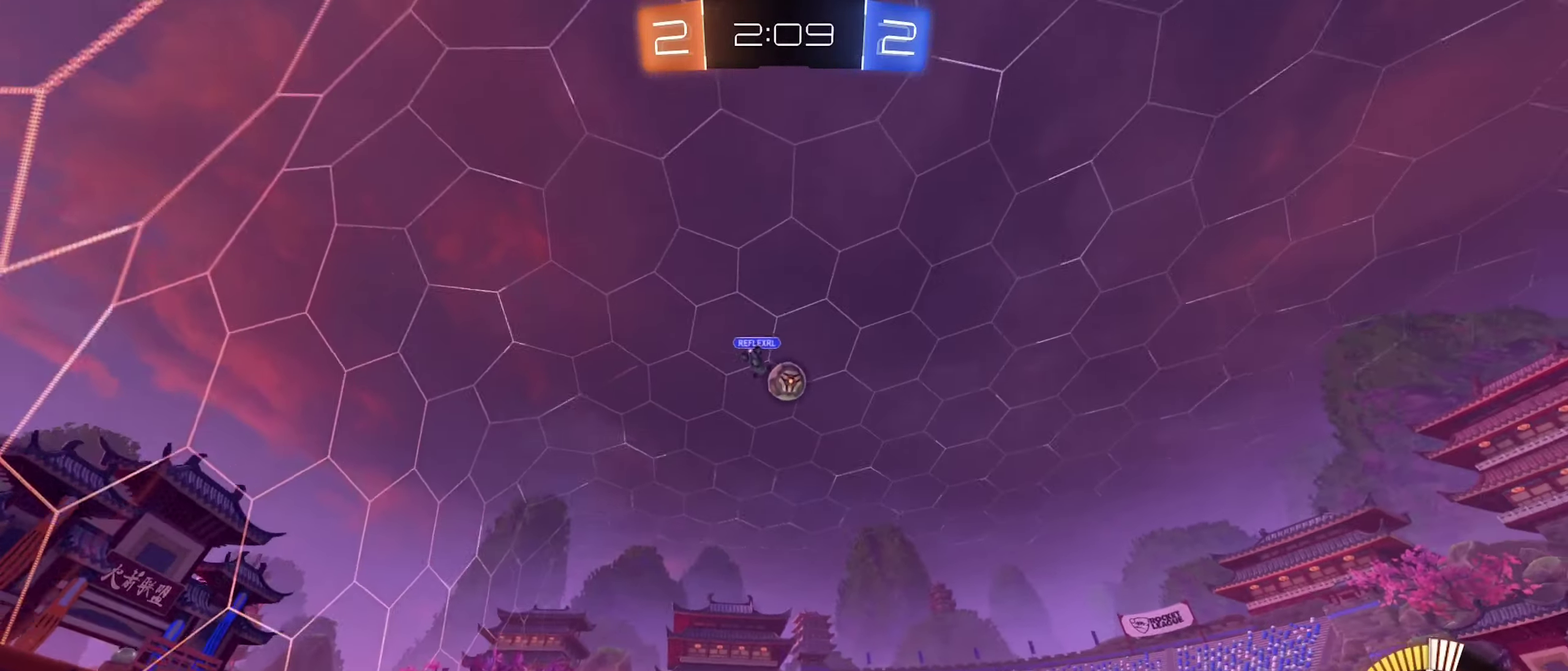
{"buttons": ["R2"], "left_stick": "left", "right_stick": "center", "events": [[433, "left_stick", "left"]]}
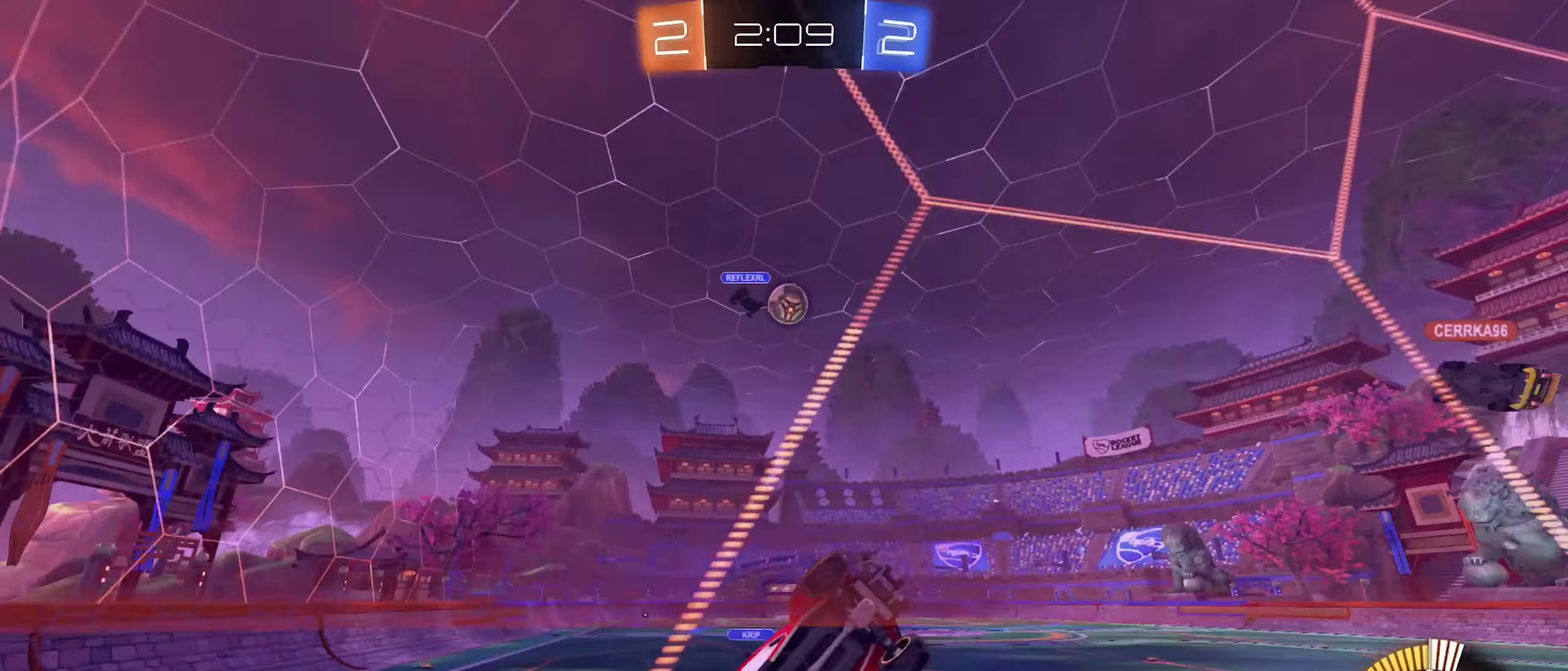
{"buttons": ["R2"], "left_stick": "left", "right_stick": "center", "events": []}
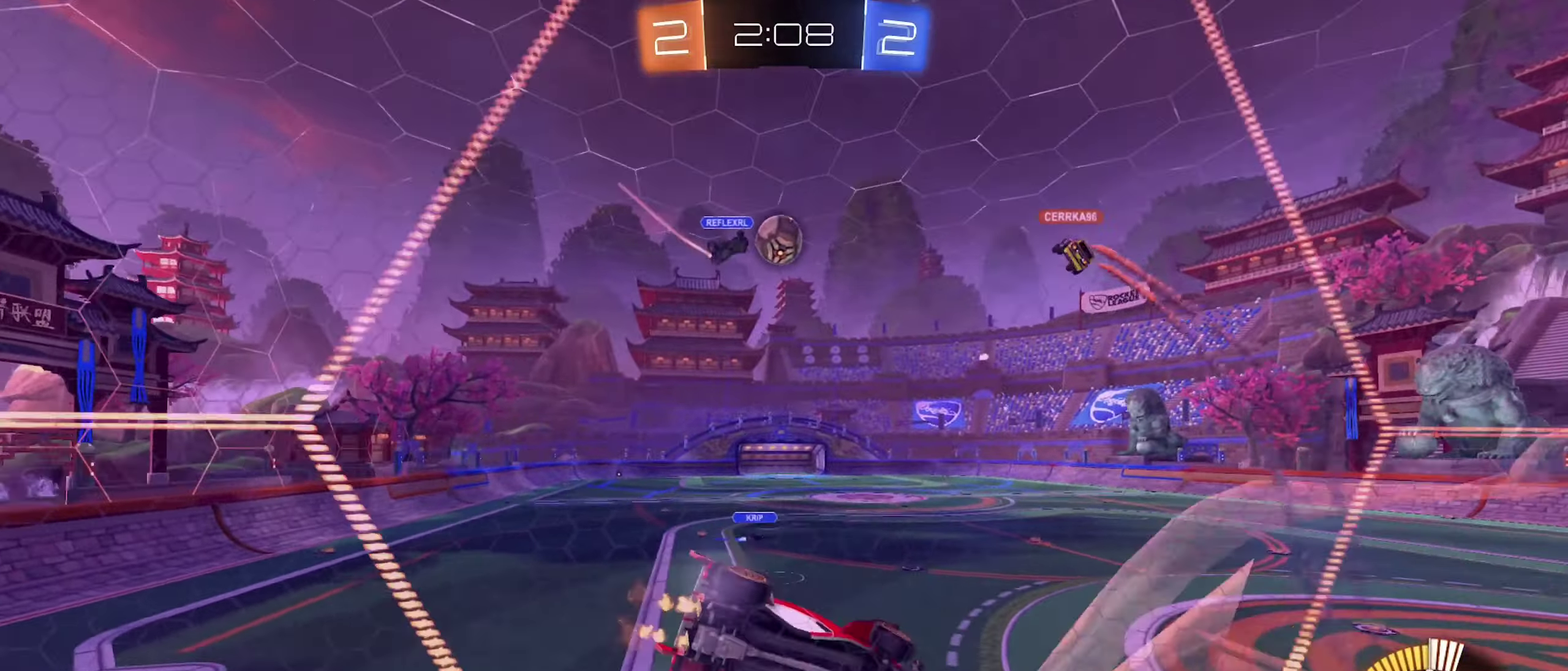
{"buttons": ["B", "R2"], "left_stick": "right", "right_stick": "center", "events": [[217, "B", "down"], [250, "left_stick", "center"], [417, "left_stick", "right"]]}
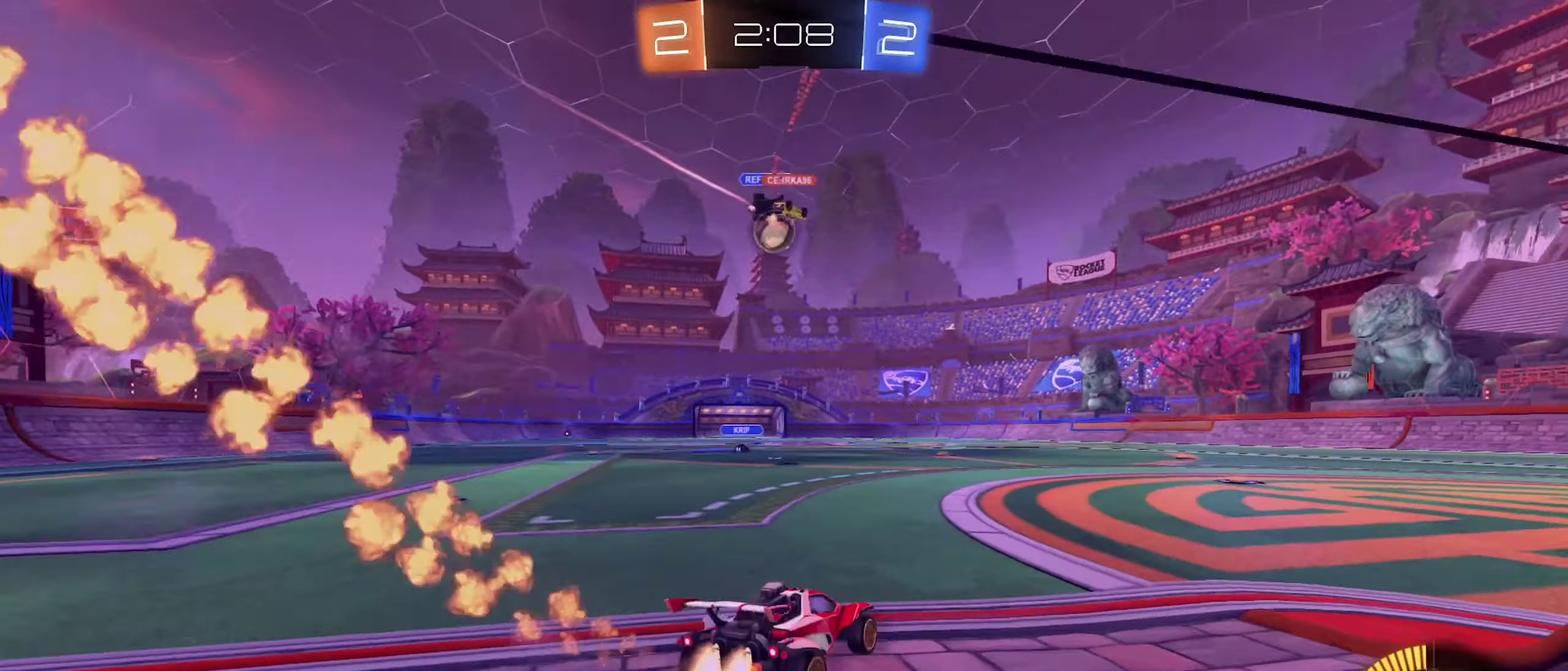
{"buttons": ["B", "R2"], "left_stick": "center", "right_stick": "center", "events": [[67, "left_stick", "center"], [167, "left_stick", "left"], [250, "B", "up"], [350, "left_stick", "center"], [383, "B", "down"]]}
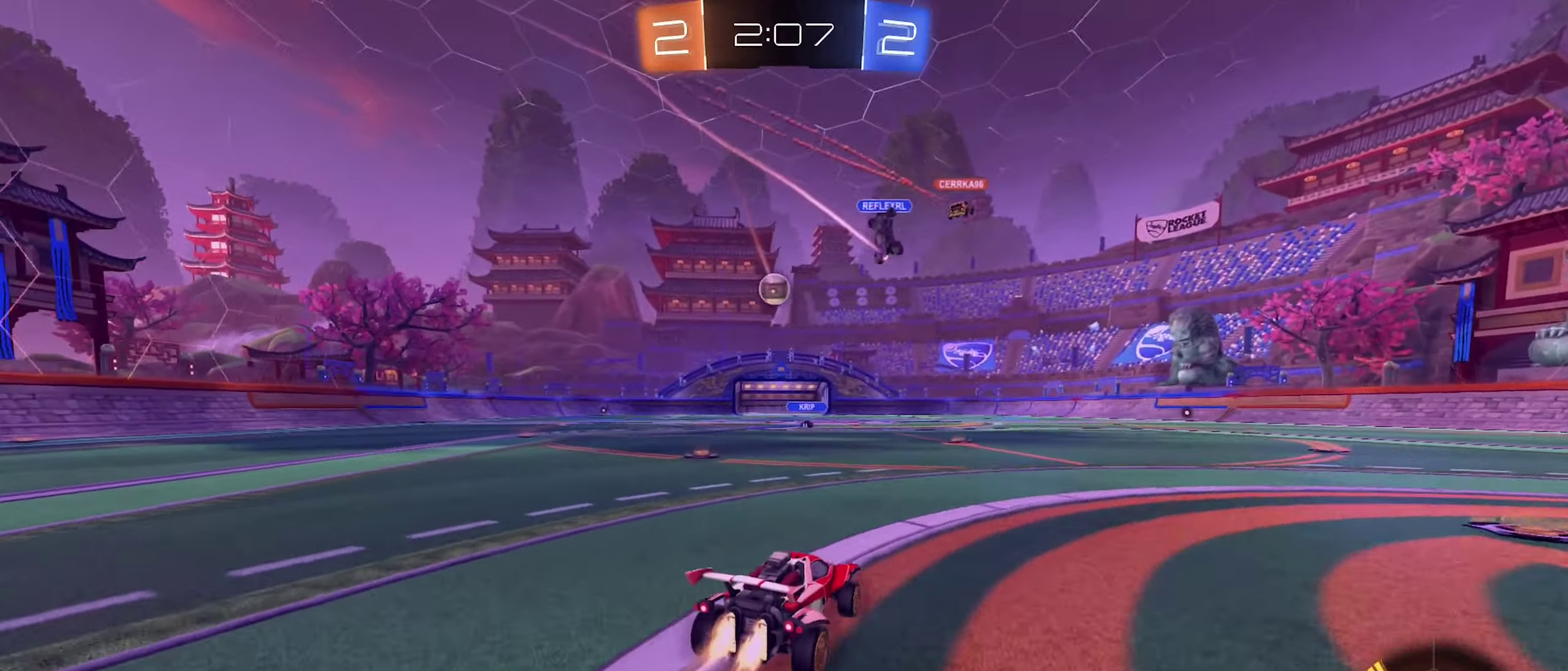
{"buttons": ["B", "R2"], "left_stick": "center", "right_stick": "center", "events": [[267, "left_stick", "left"], [417, "left_stick", "center"]]}
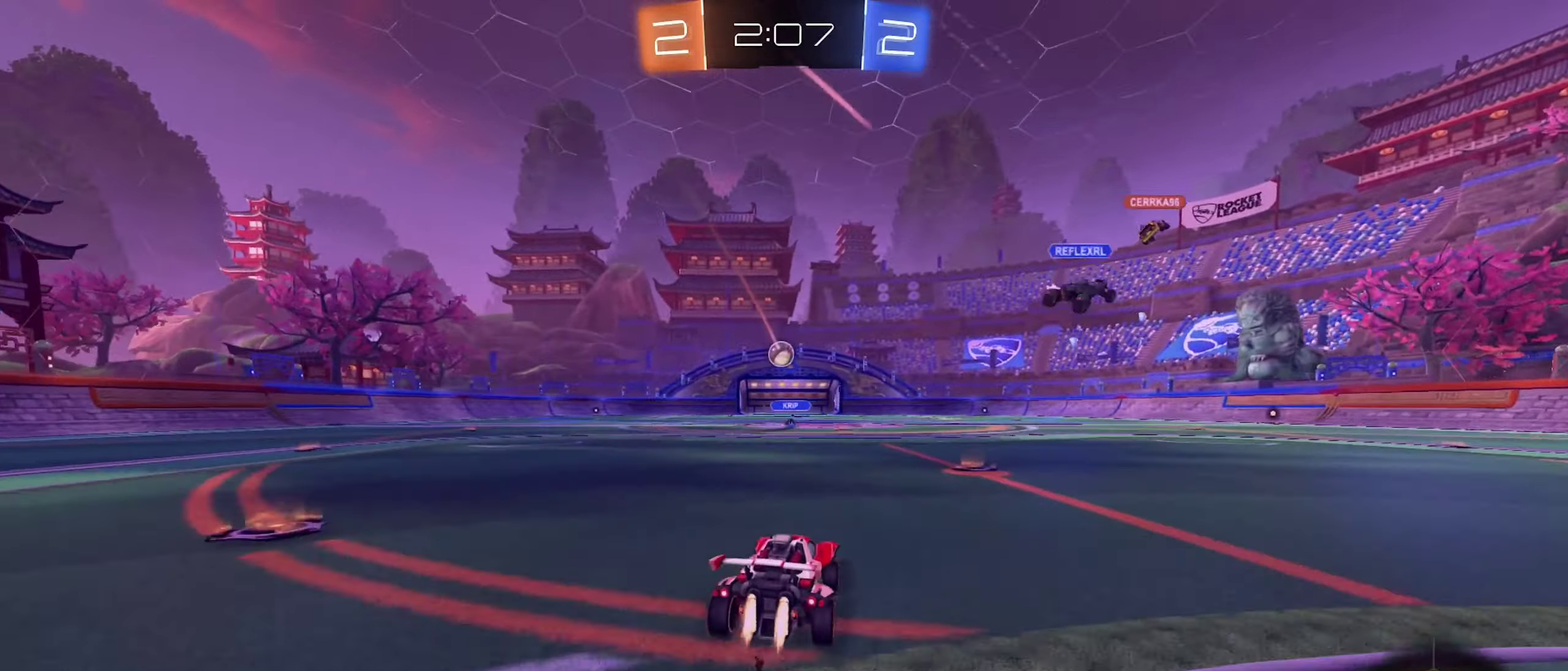
{"buttons": ["R2"], "left_stick": "center", "right_stick": "center", "events": [[83, "B", "up"]]}
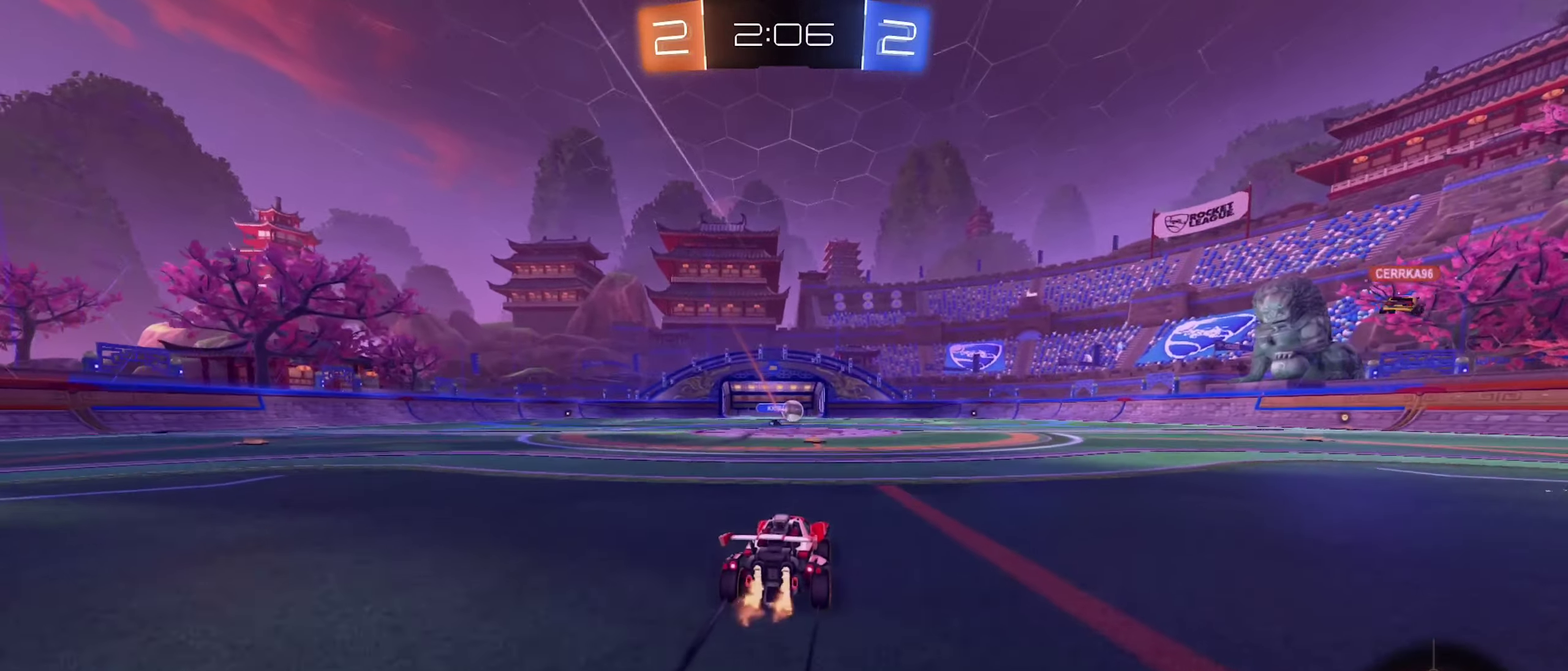
{"buttons": ["R2"], "left_stick": "right", "right_stick": "center", "events": [[250, "left_stick", "right"]]}